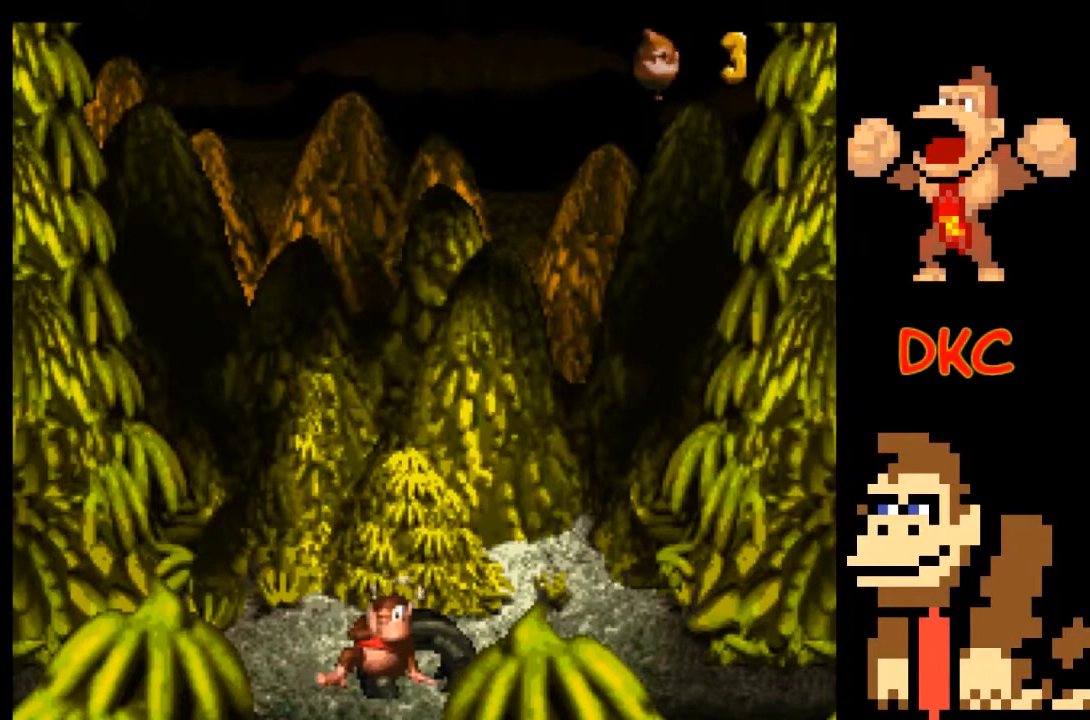
Gameplay with a controller (Xbox layout); each line is a JSON object with the inputs held at the frame after it. "events" lists button and stick changes between this image and that frame as [ms after this image, input, new state], when the widget could be followed in between. Not read: L3 R3.
{"buttons": [], "left_stick": "center", "right_stick": "center", "events": []}
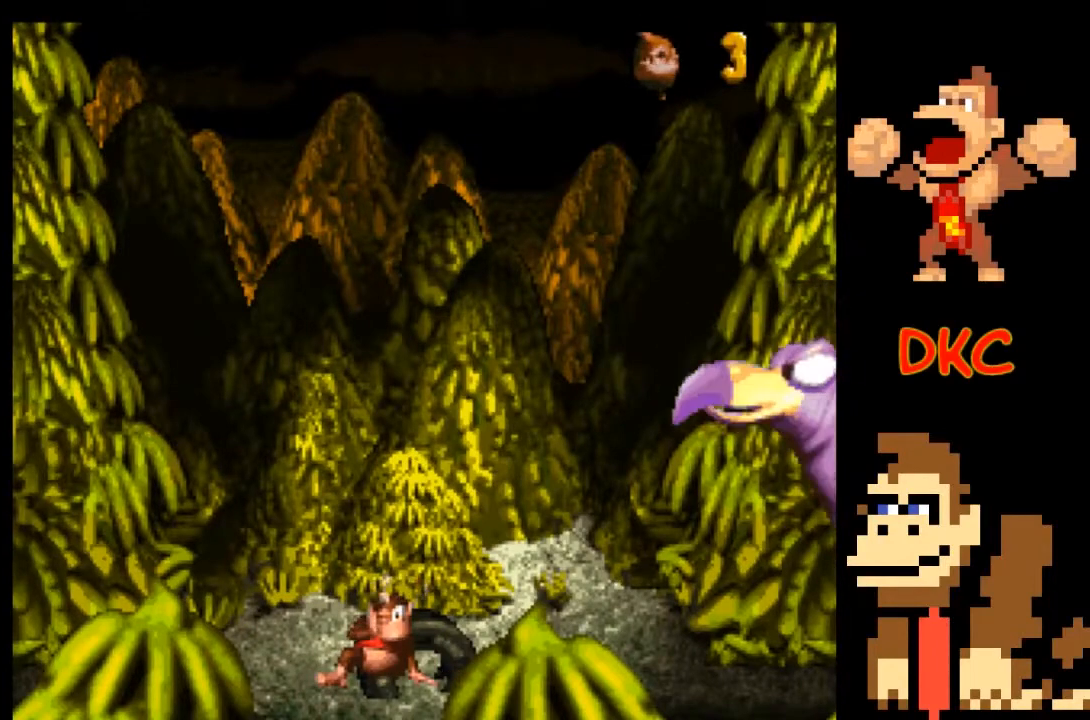
{"buttons": [], "left_stick": "center", "right_stick": "center", "events": []}
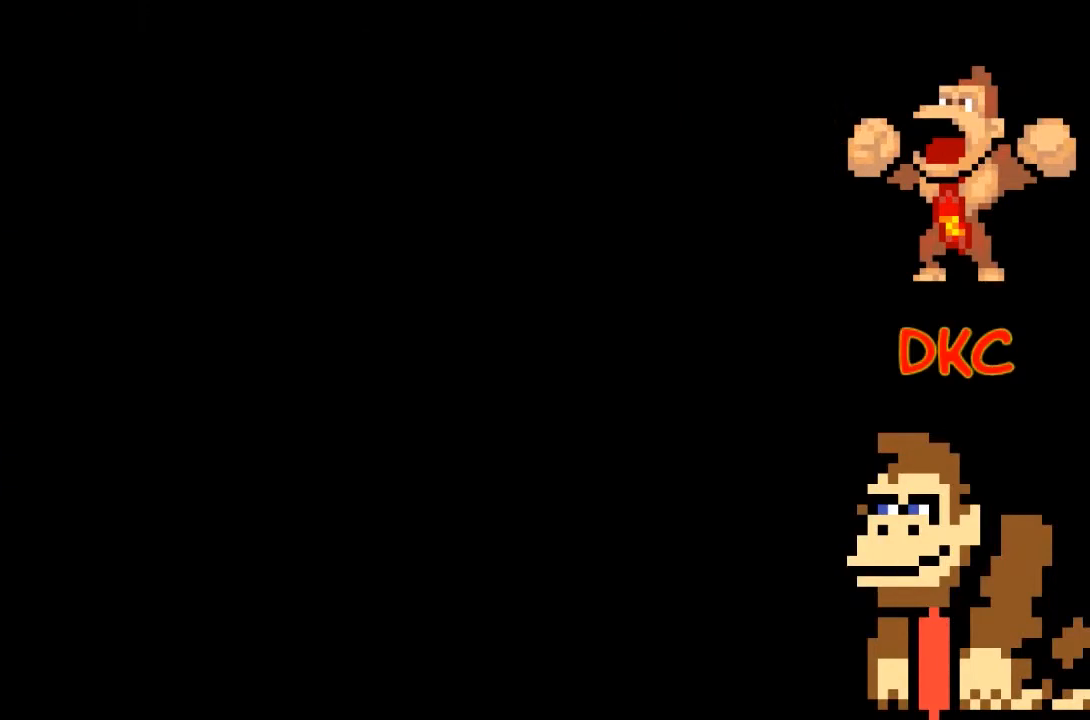
{"buttons": [], "left_stick": "center", "right_stick": "center", "events": [[33, "A", "down"], [233, "A", "up"], [333, "A", "down"], [500, "A", "up"]]}
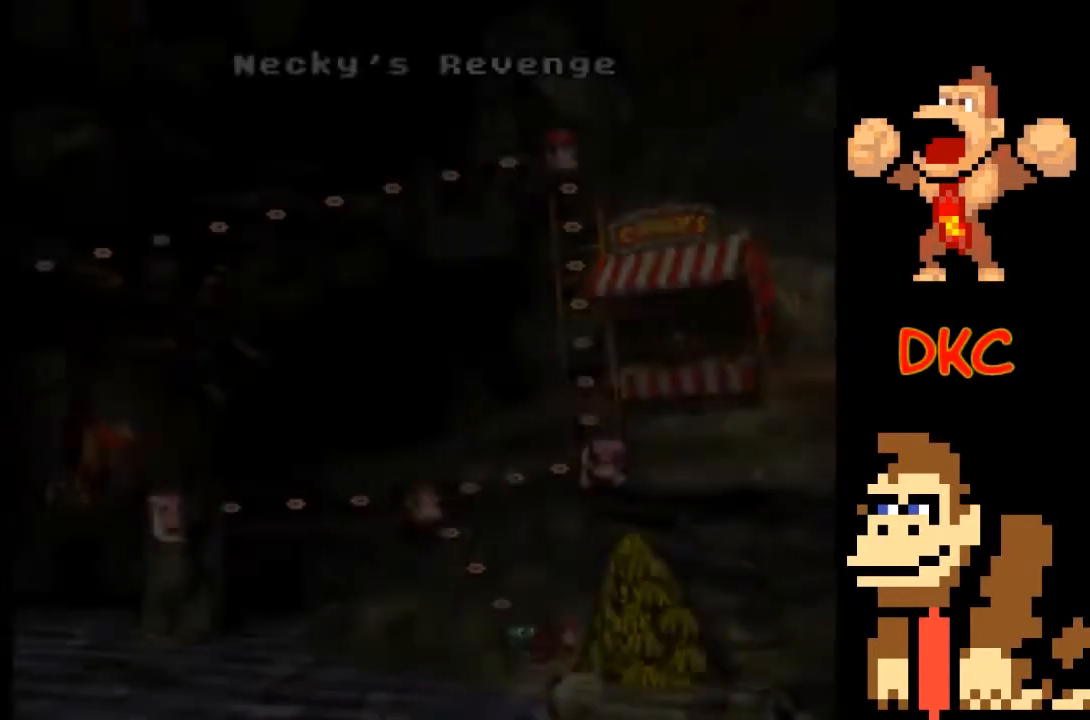
{"buttons": ["A"], "left_stick": "center", "right_stick": "center", "events": [[67, "A", "down"], [233, "A", "up"], [267, "A", "down"], [433, "A", "up"], [500, "A", "down"]]}
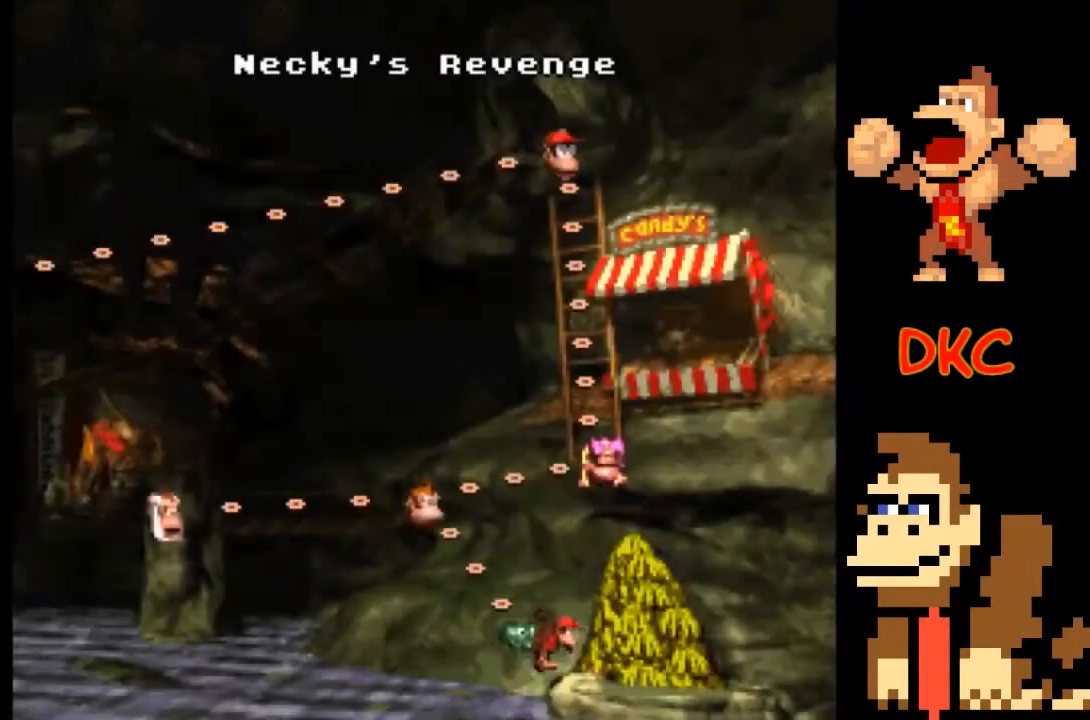
{"buttons": ["A"], "left_stick": "center", "right_stick": "center", "events": [[100, "A", "up"], [367, "A", "down"], [467, "A", "up"], [500, "A", "down"]]}
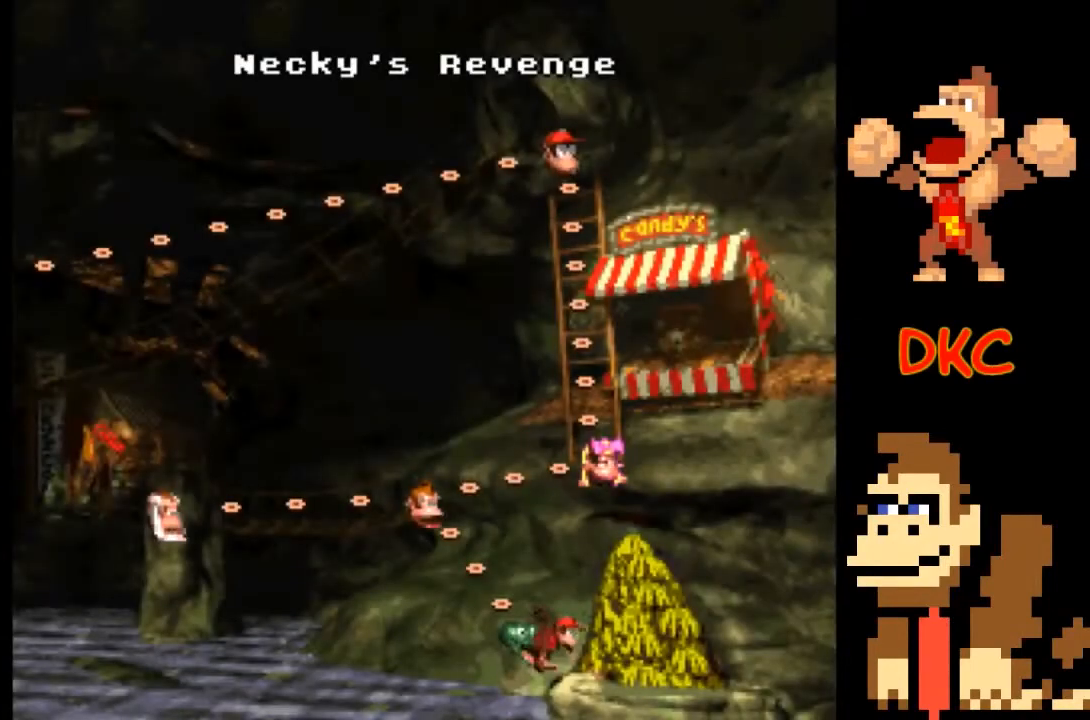
{"buttons": [], "left_stick": "center", "right_stick": "center", "events": [[100, "A", "up"], [267, "A", "down"], [333, "A", "up"]]}
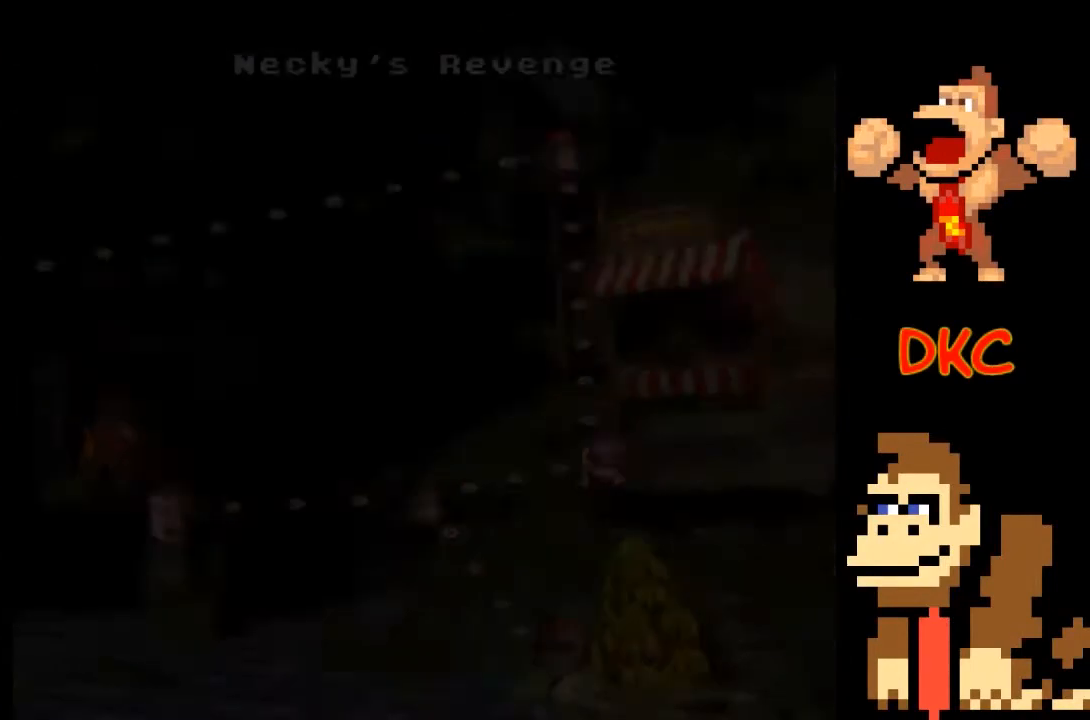
{"buttons": [], "left_stick": "center", "right_stick": "center", "events": []}
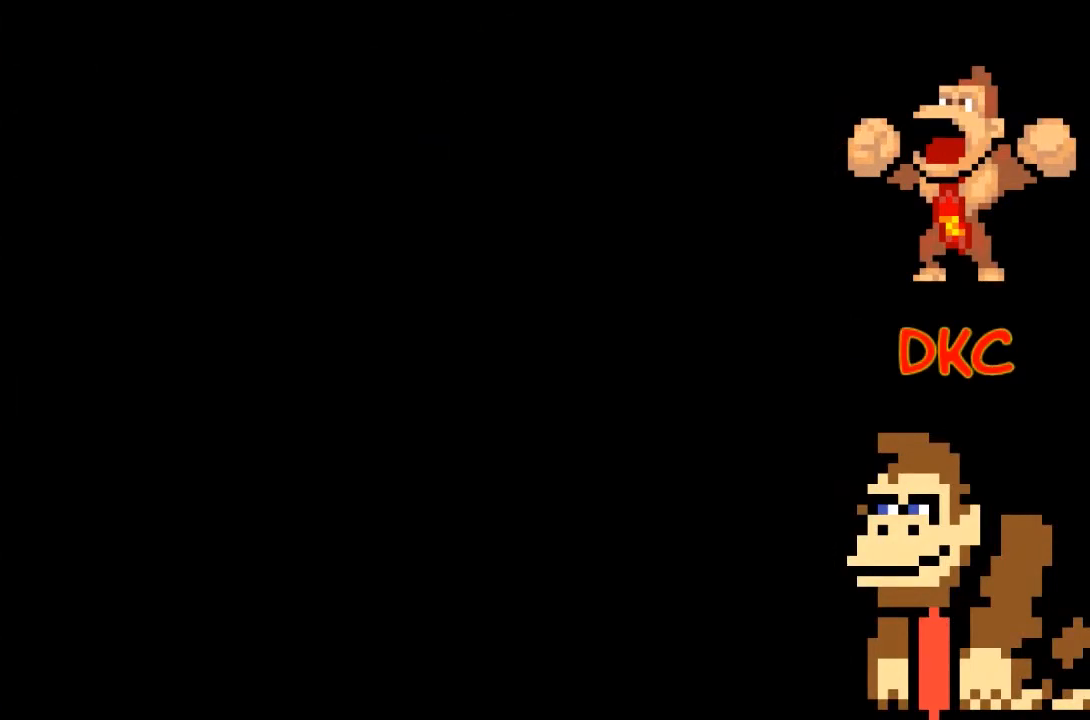
{"buttons": [], "left_stick": "center", "right_stick": "center", "events": []}
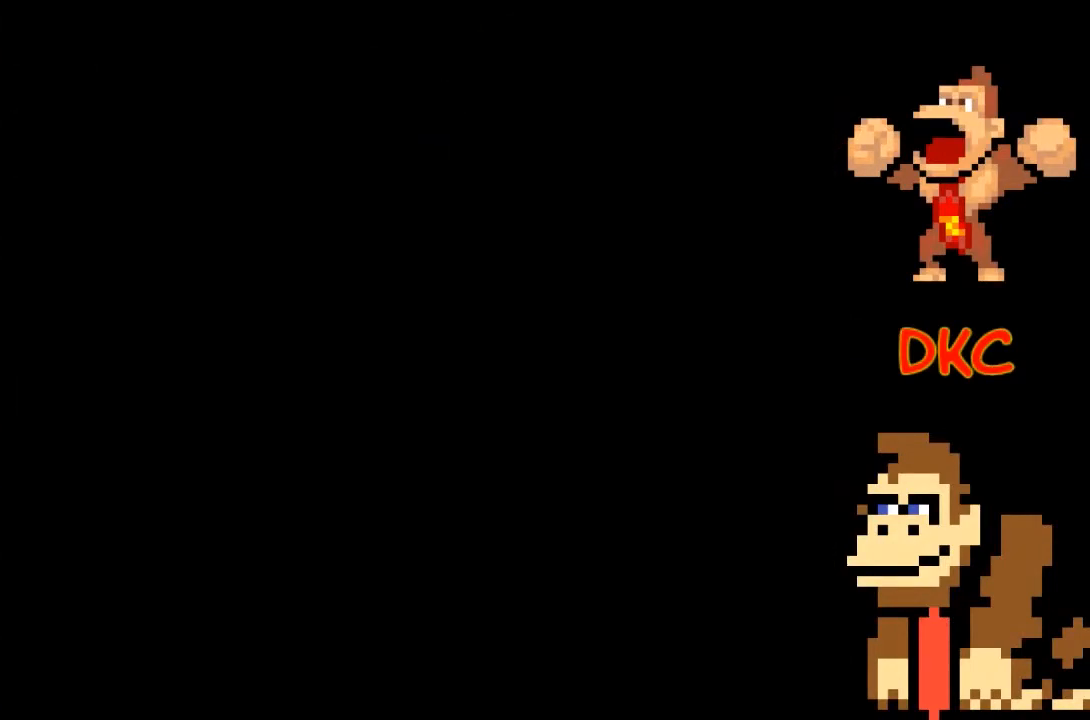
{"buttons": ["X"], "left_stick": "right", "right_stick": "center", "events": [[33, "left_stick", "right"], [467, "X", "down"]]}
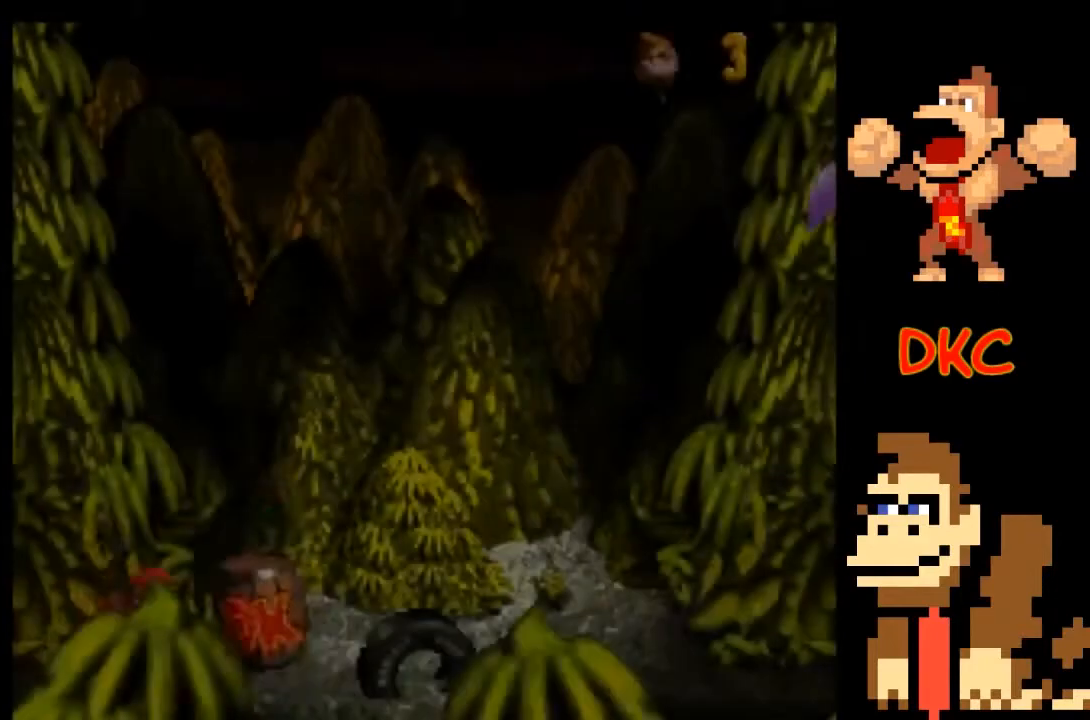
{"buttons": ["A", "X"], "left_stick": "right", "right_stick": "center", "events": [[400, "A", "down"]]}
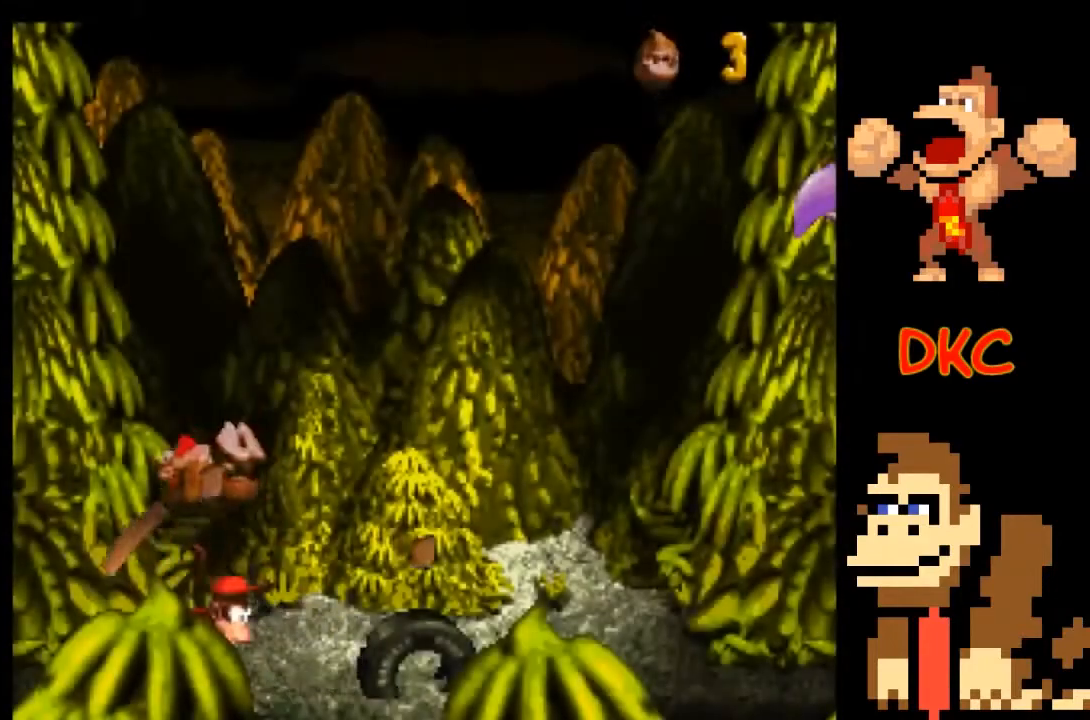
{"buttons": ["A", "X"], "left_stick": "right", "right_stick": "center", "events": [[300, "A", "up"], [400, "A", "down"]]}
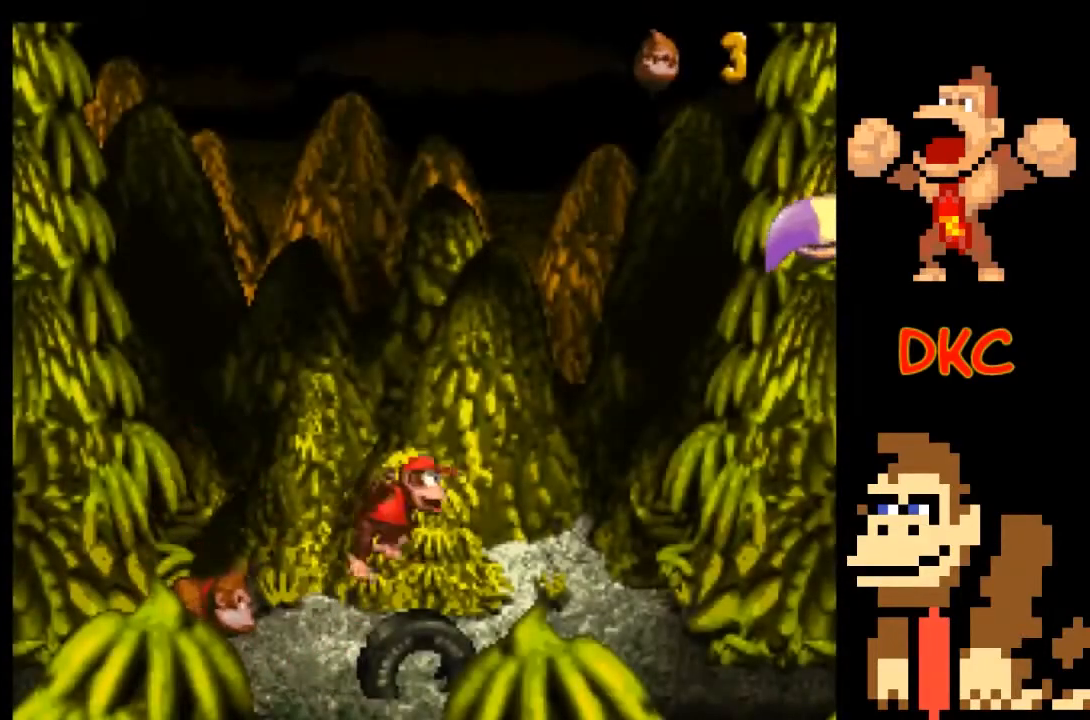
{"buttons": ["A", "X"], "left_stick": "left", "right_stick": "center", "events": [[67, "A", "up"], [67, "left_stick", "center"], [433, "left_stick", "left"], [500, "A", "down"]]}
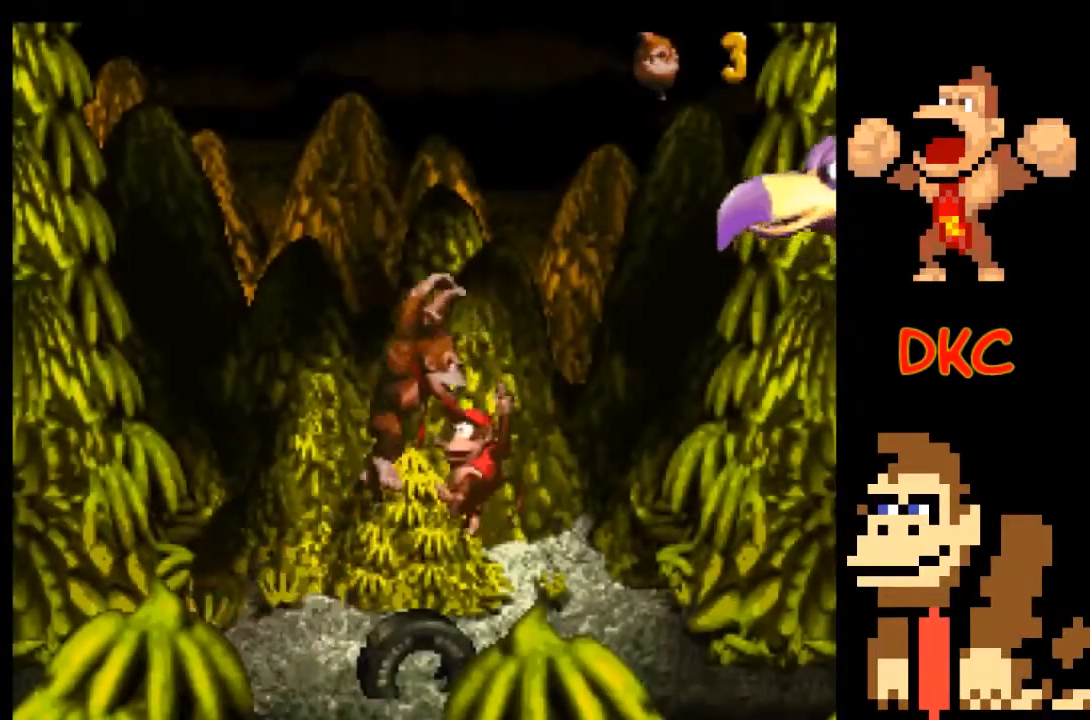
{"buttons": ["X"], "left_stick": "center", "right_stick": "center", "events": [[67, "left_stick", "center"], [167, "A", "up"]]}
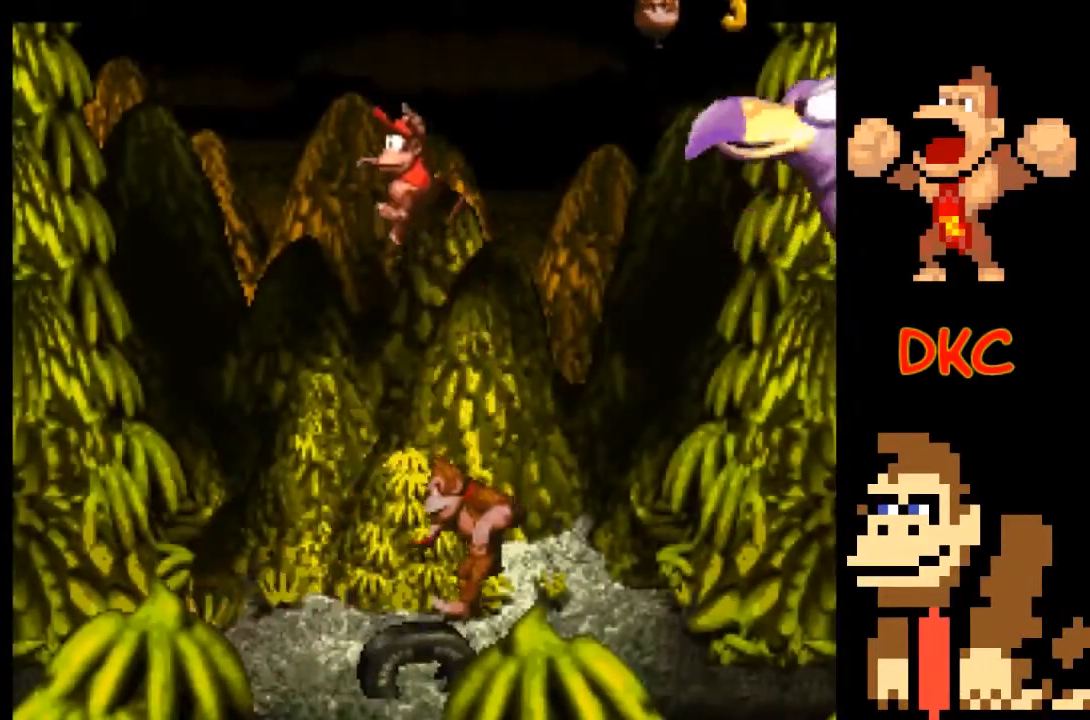
{"buttons": ["A", "X"], "left_stick": "right", "right_stick": "center", "events": [[333, "A", "down"], [367, "left_stick", "left"], [500, "left_stick", "right"]]}
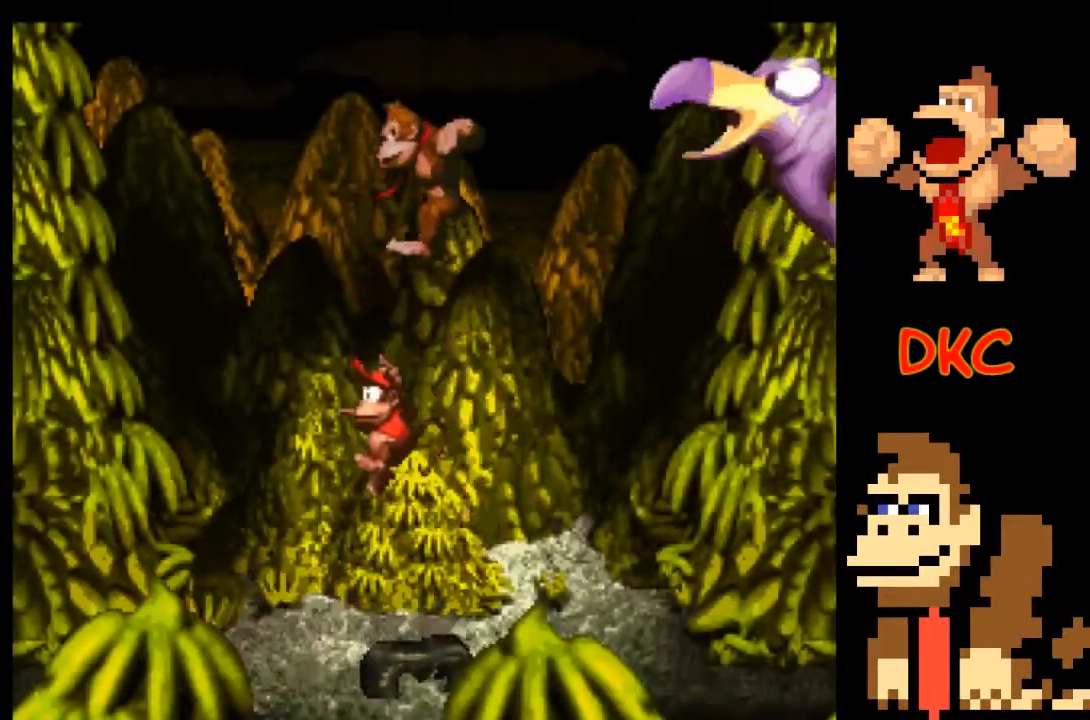
{"buttons": ["A", "X"], "left_stick": "right", "right_stick": "center", "events": []}
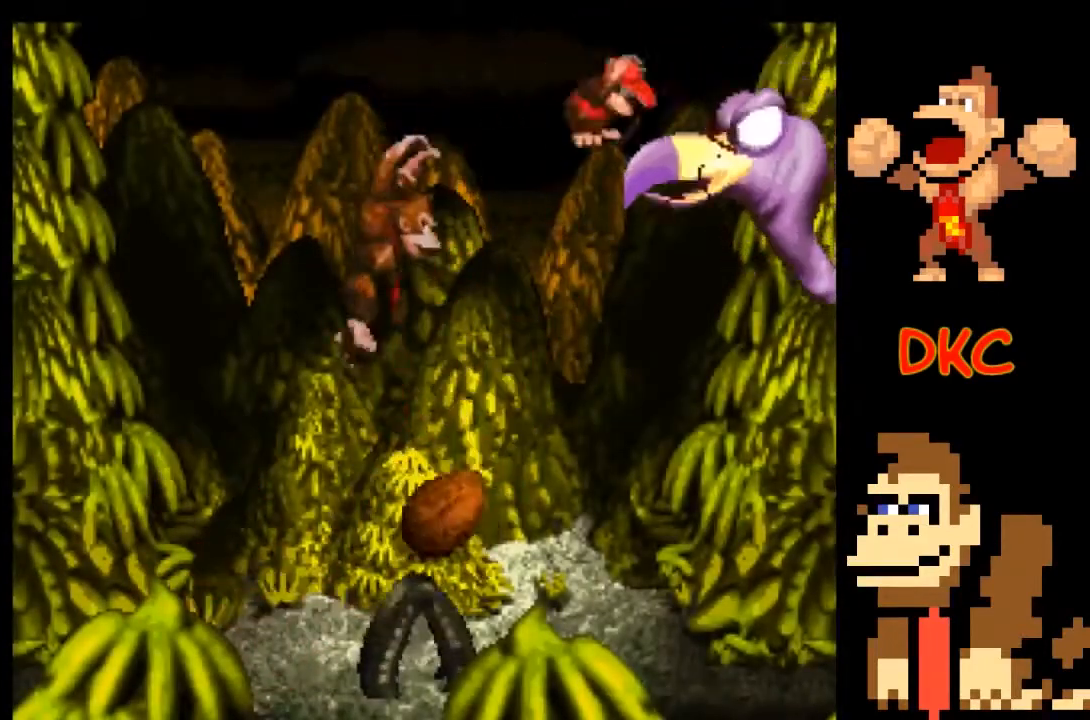
{"buttons": ["X"], "left_stick": "center", "right_stick": "center", "events": [[33, "left_stick", "left"], [333, "A", "up"], [367, "left_stick", "center"]]}
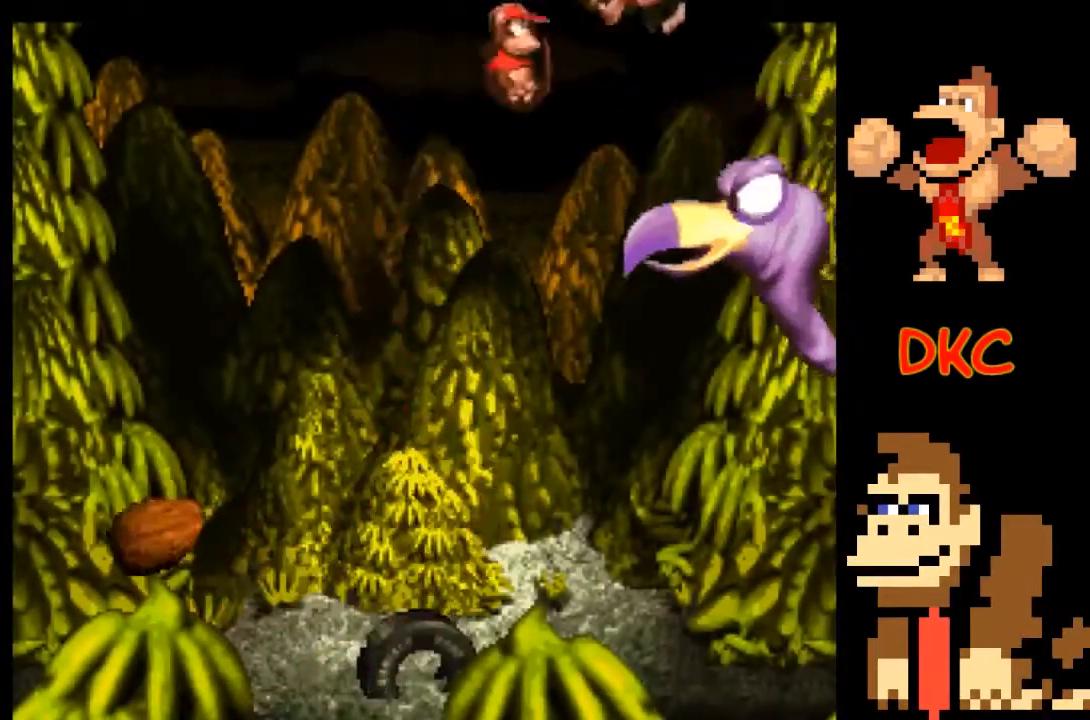
{"buttons": ["X"], "left_stick": "up-left", "right_stick": "center", "events": [[467, "left_stick", "up-left"]]}
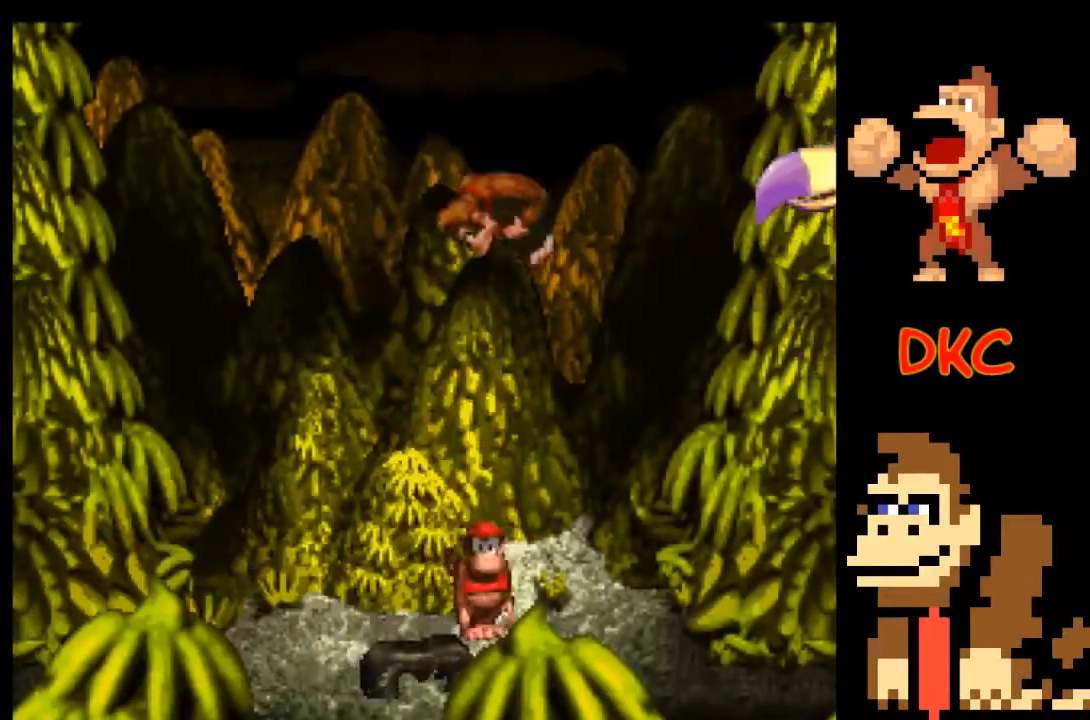
{"buttons": ["X"], "left_stick": "center", "right_stick": "center", "events": [[133, "left_stick", "center"]]}
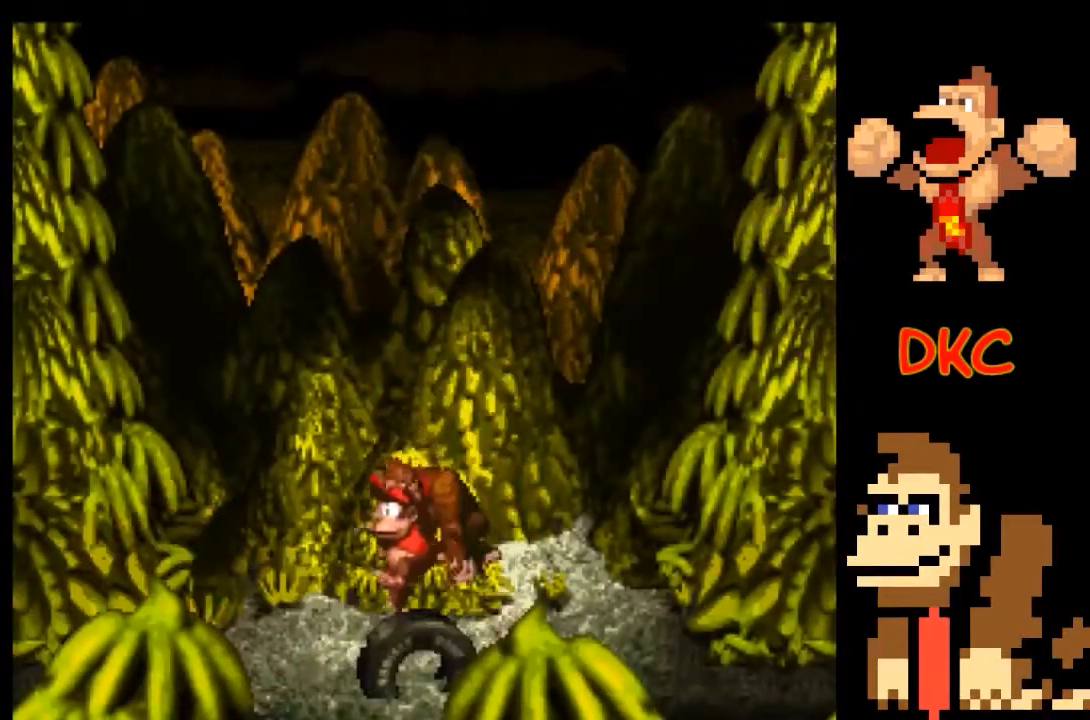
{"buttons": ["X"], "left_stick": "center", "right_stick": "center", "events": []}
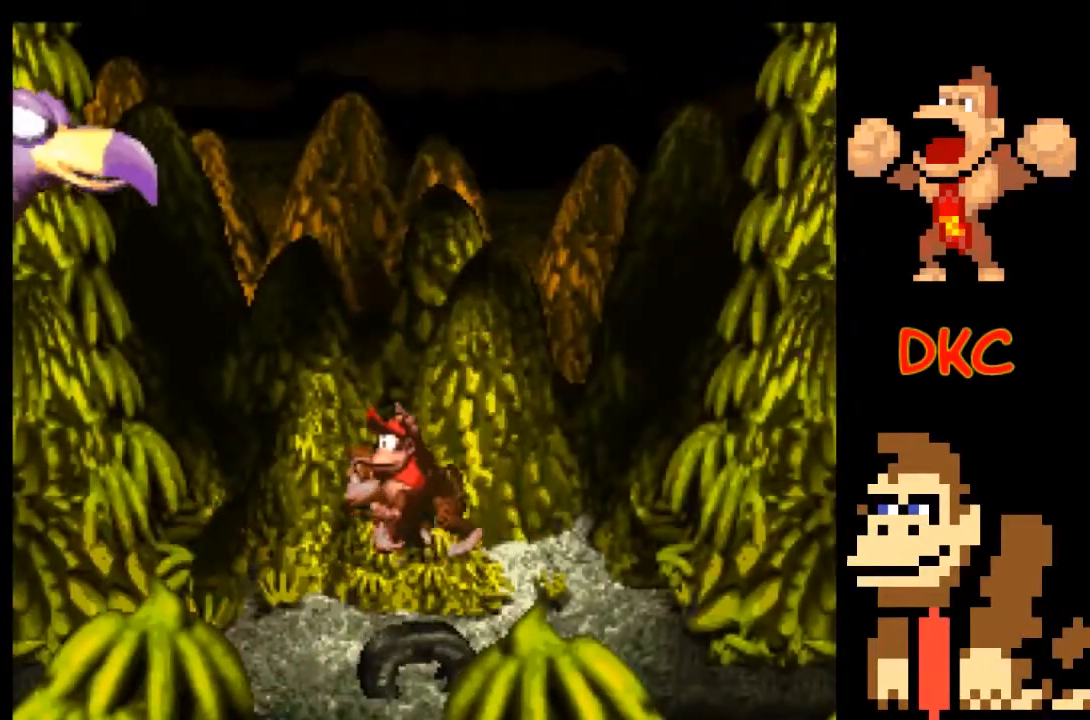
{"buttons": ["A", "X"], "left_stick": "right", "right_stick": "center", "events": [[267, "A", "down"], [267, "left_stick", "right"]]}
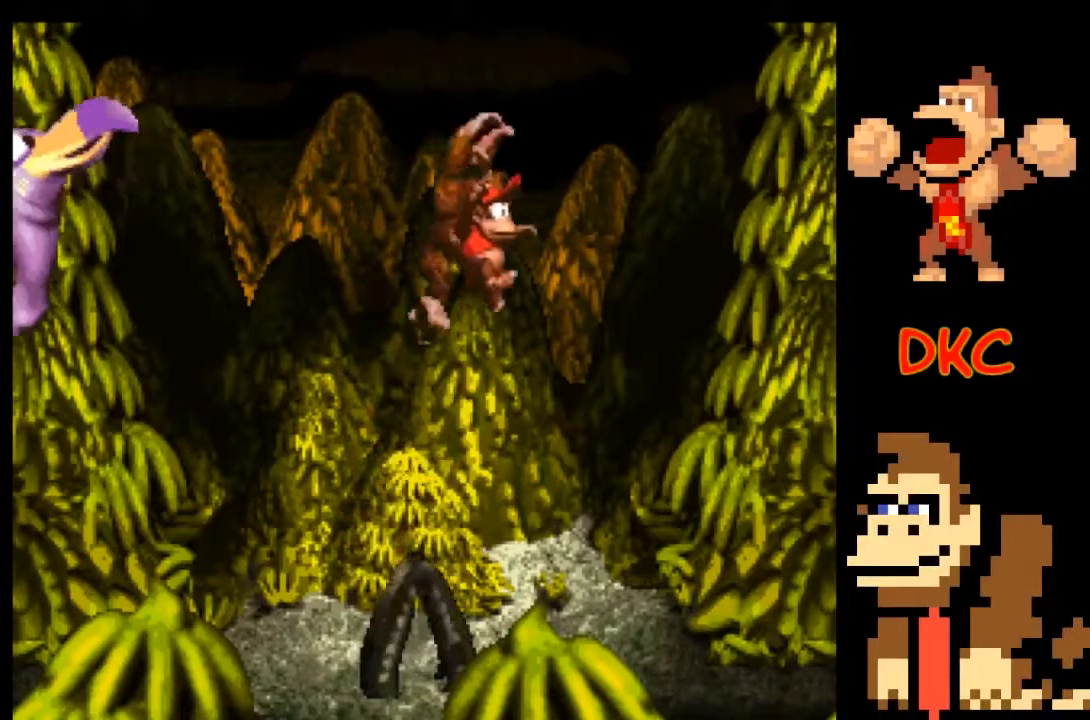
{"buttons": ["A", "X"], "left_stick": "center", "right_stick": "center", "events": [[67, "left_stick", "left"], [233, "left_stick", "center"]]}
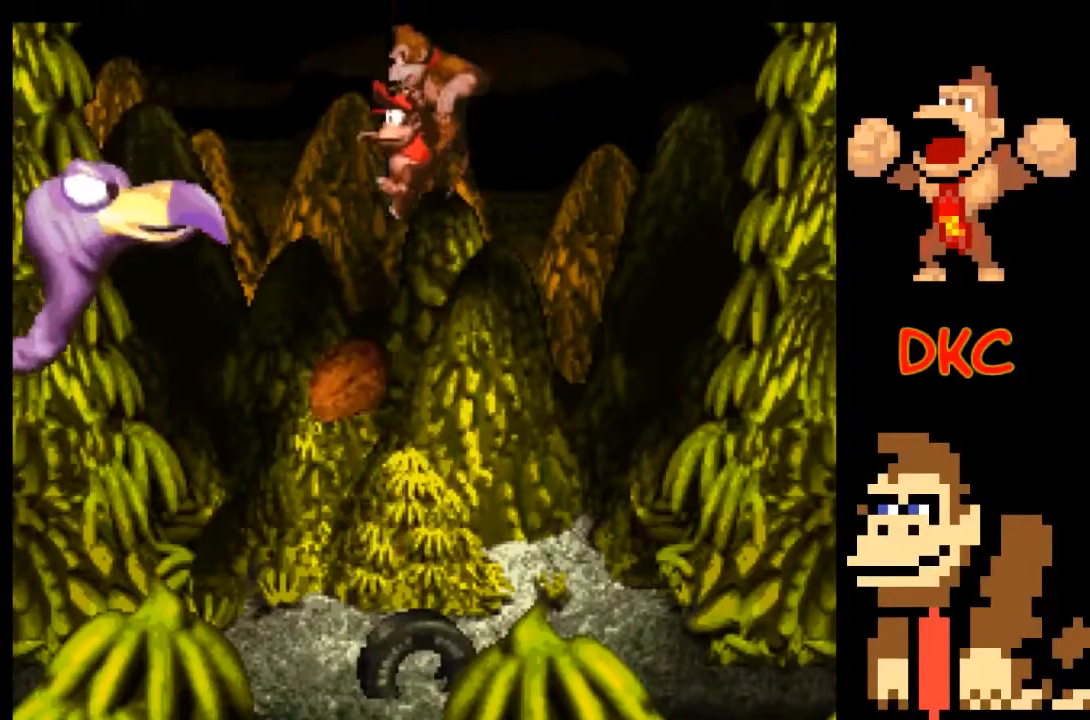
{"buttons": ["A", "X"], "left_stick": "right", "right_stick": "center", "events": [[233, "left_stick", "left"], [367, "A", "up"], [367, "left_stick", "right"], [433, "A", "down"]]}
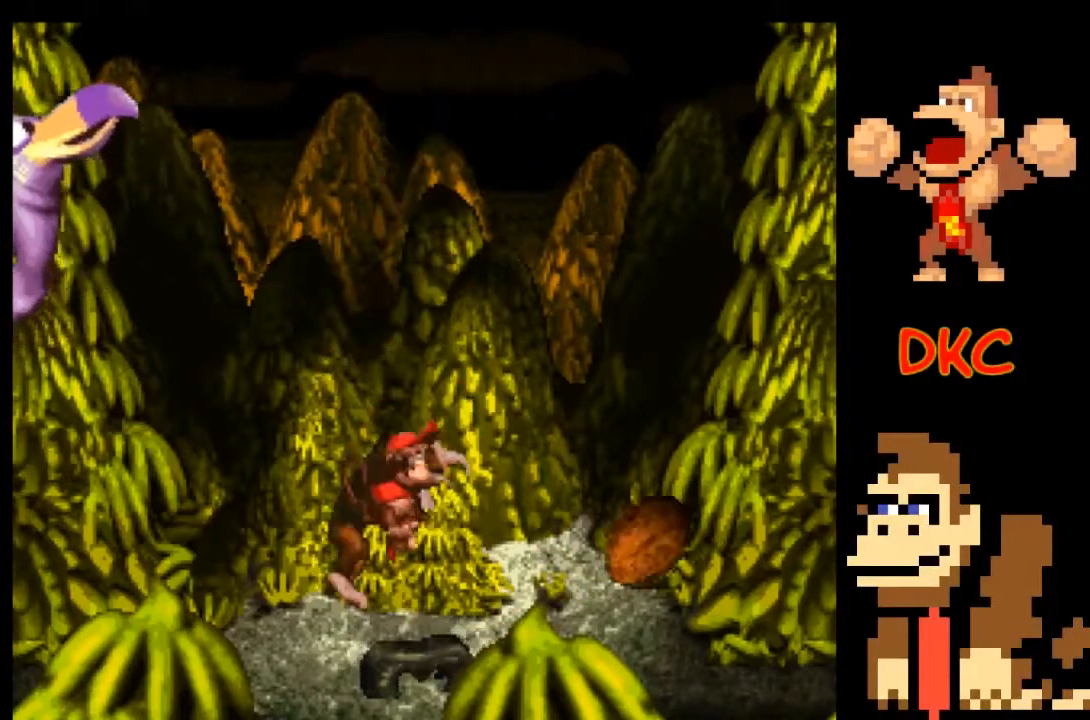
{"buttons": ["A", "X"], "left_stick": "left", "right_stick": "center", "events": [[200, "left_stick", "left"]]}
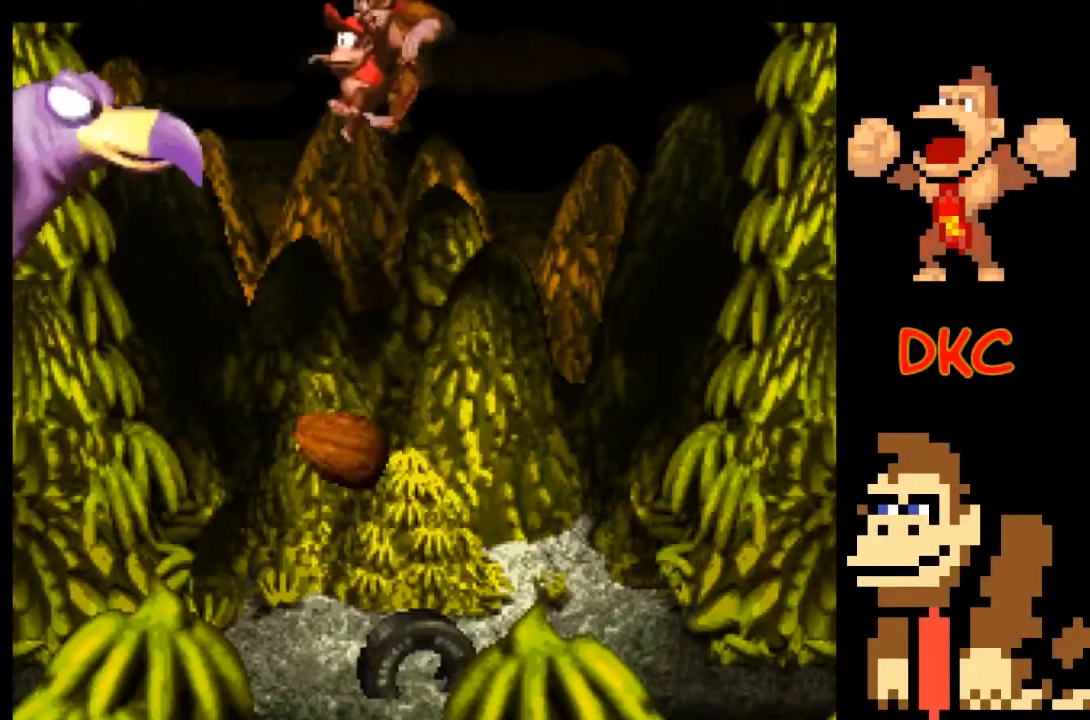
{"buttons": ["A", "X"], "left_stick": "right", "right_stick": "center", "events": [[267, "left_stick", "right"]]}
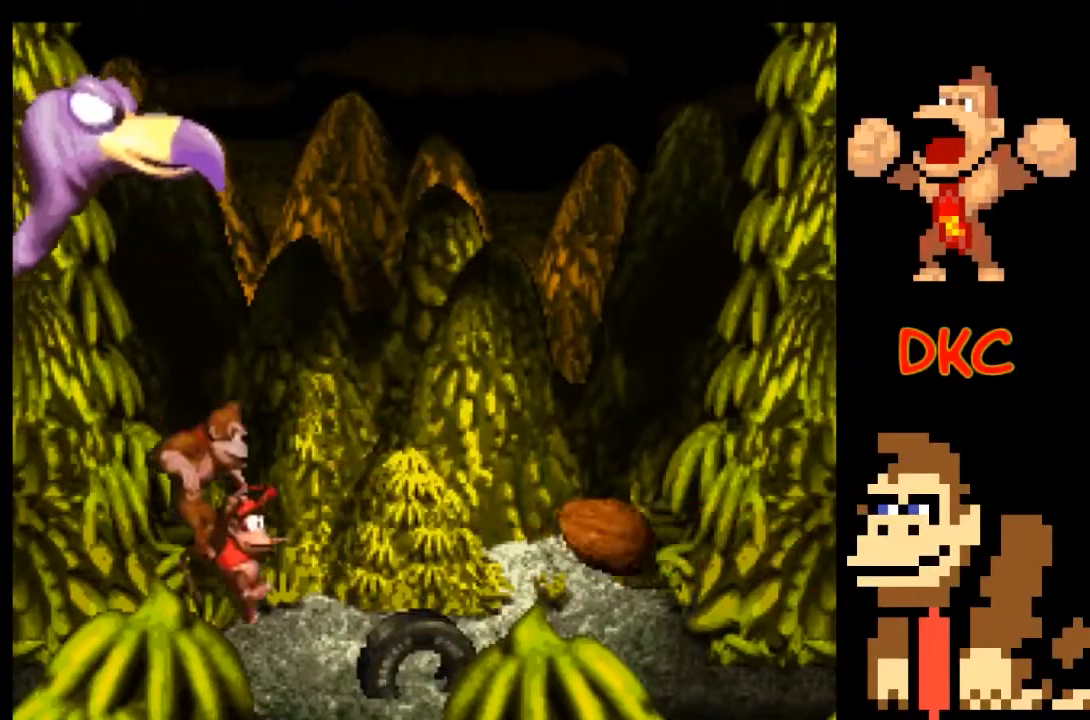
{"buttons": ["X"], "left_stick": "center", "right_stick": "center", "events": [[100, "A", "up"], [167, "A", "down"], [300, "left_stick", "up-left"], [333, "A", "up"], [500, "left_stick", "center"]]}
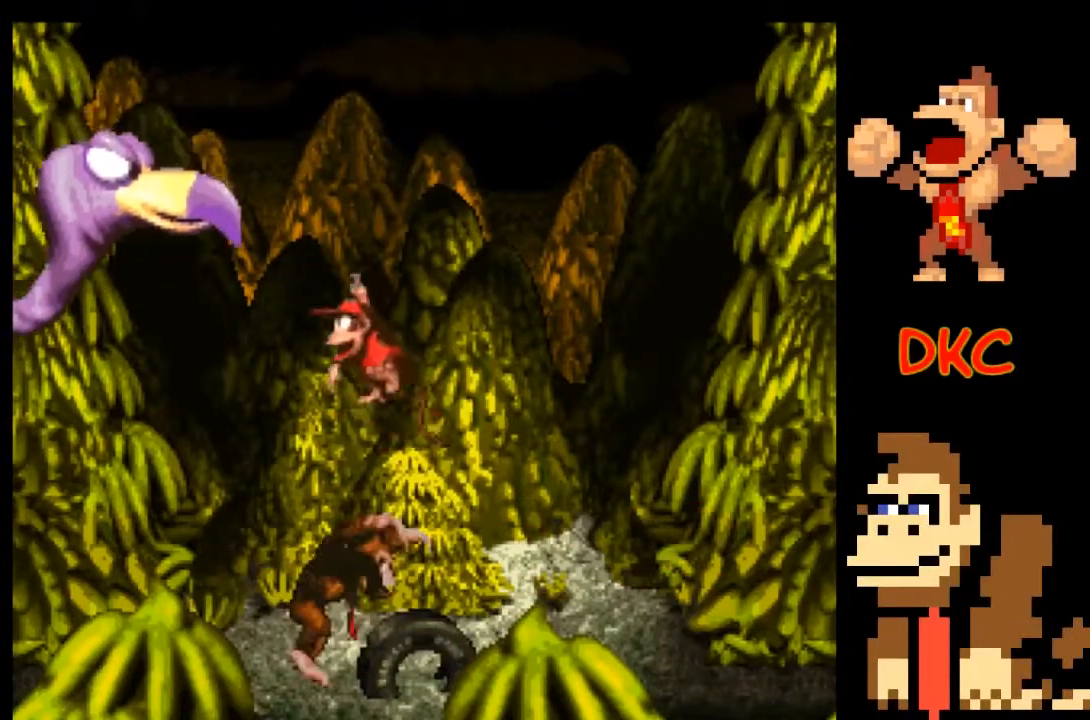
{"buttons": ["A", "X"], "left_stick": "left", "right_stick": "center", "events": [[33, "left_stick", "right"], [233, "left_stick", "left"], [300, "A", "down"]]}
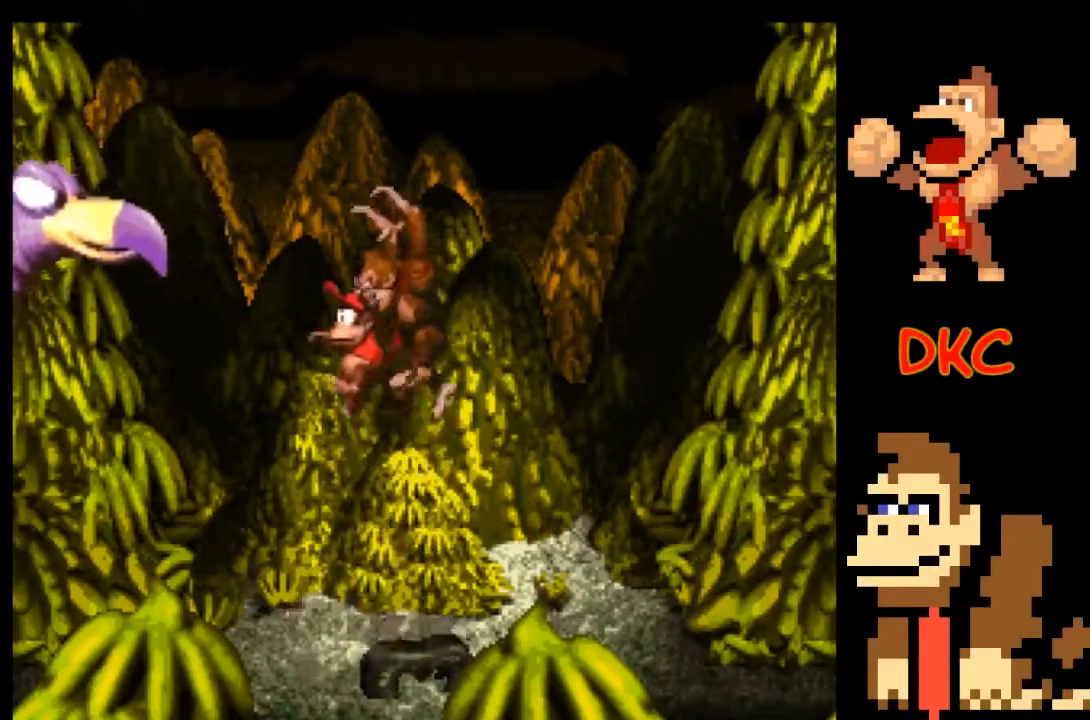
{"buttons": ["X"], "left_stick": "left", "right_stick": "center", "events": [[400, "A", "up"]]}
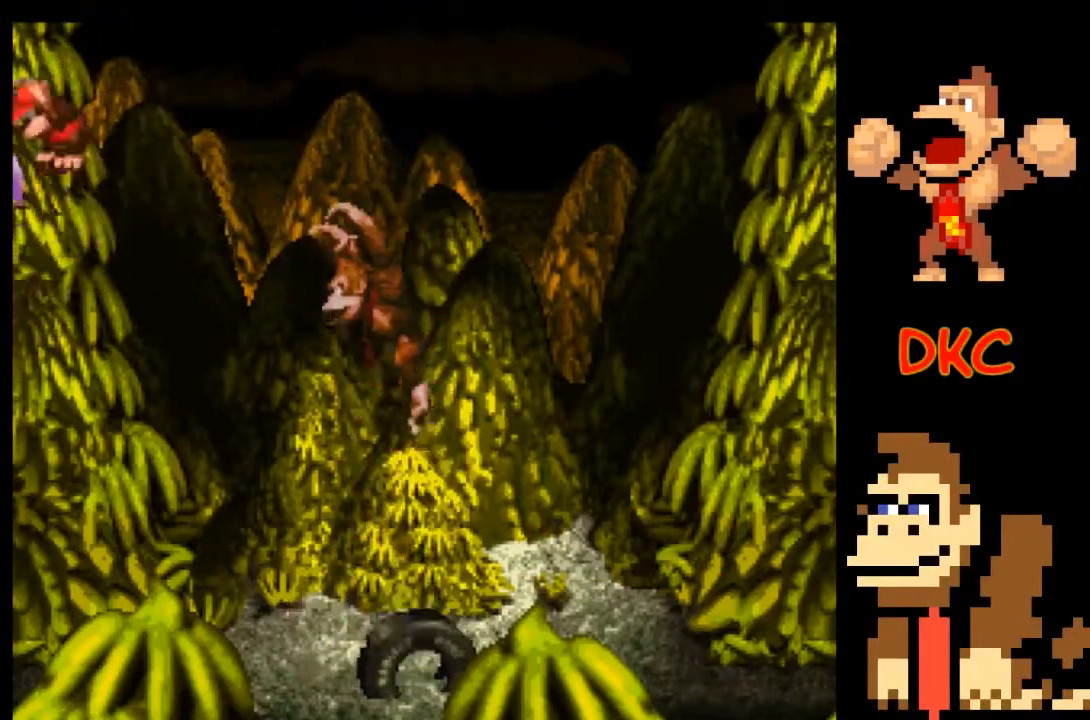
{"buttons": ["X"], "left_stick": "right", "right_stick": "center", "events": [[133, "left_stick", "right"]]}
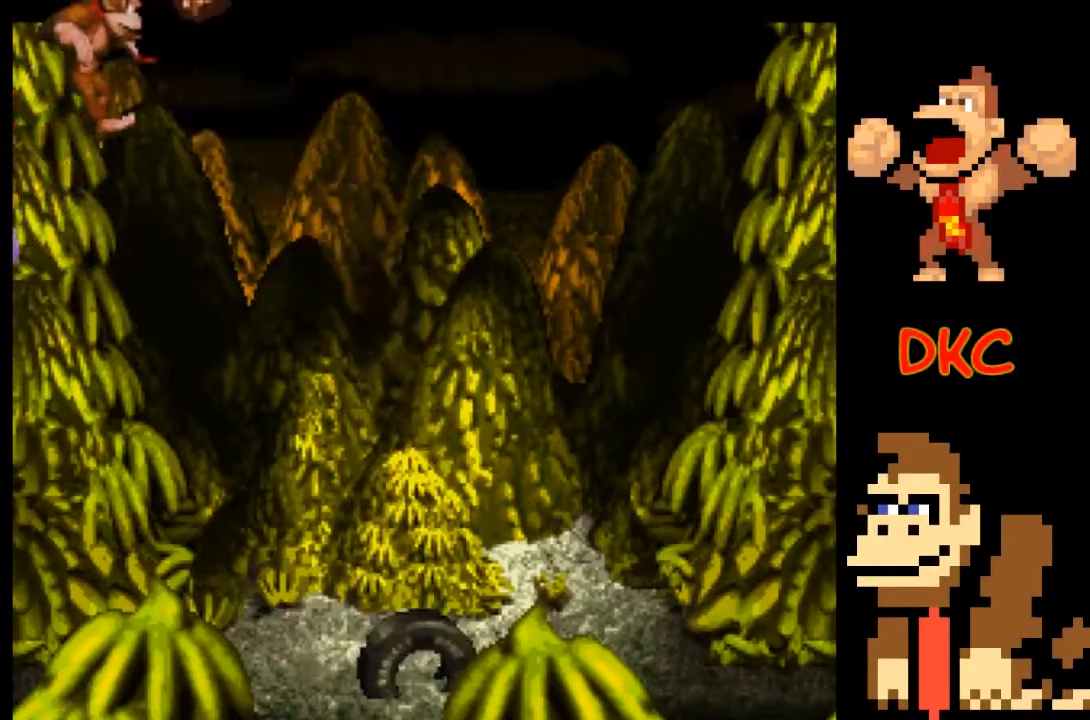
{"buttons": ["X"], "left_stick": "center", "right_stick": "center", "events": [[267, "left_stick", "left"], [400, "left_stick", "center"]]}